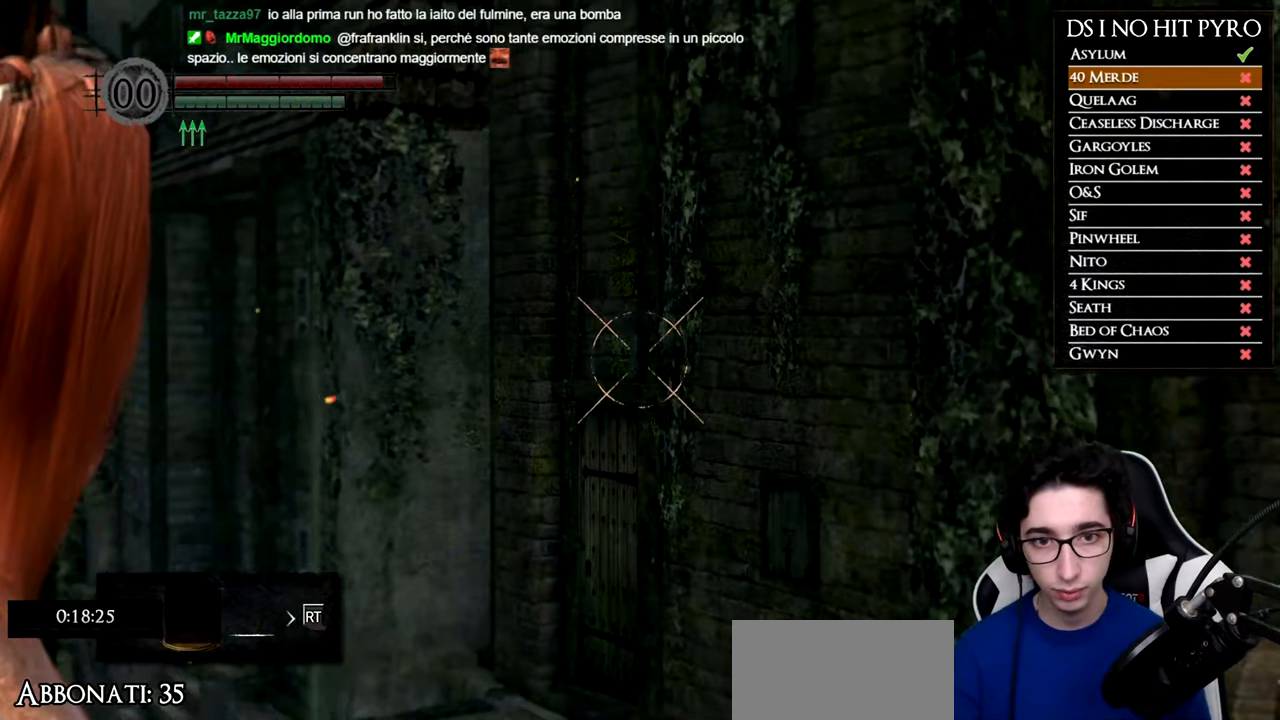
Gameplay with a controller (Xbox layout); each line is a JSON object with the inputs held at the frame after it. "button_events" lists button changes between this image and that frame as [ms after this image, input, new state], when the widget could be followed in between (sticks are given only as held states). Not read: L1.
{"buttons": [], "left_stick": "center", "right_stick": "center", "button_events": []}
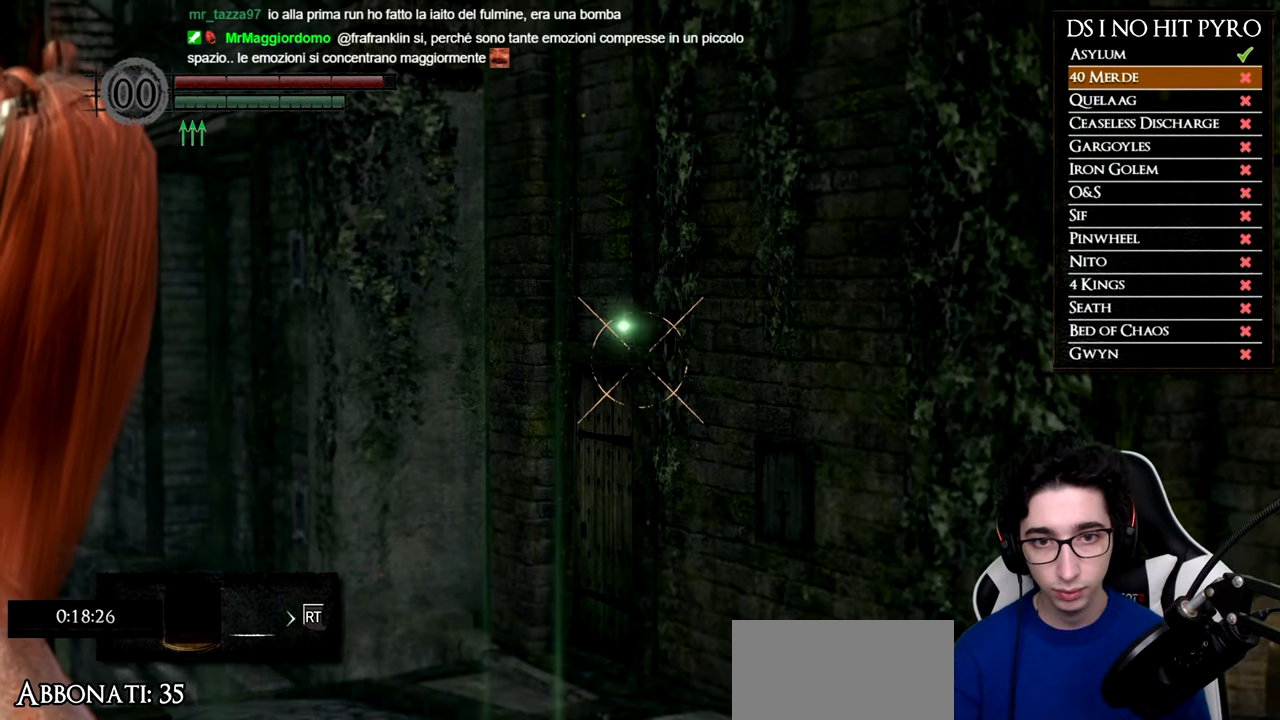
{"buttons": ["X"], "left_stick": "center", "right_stick": "center", "button_events": [[468, "X", "down"]]}
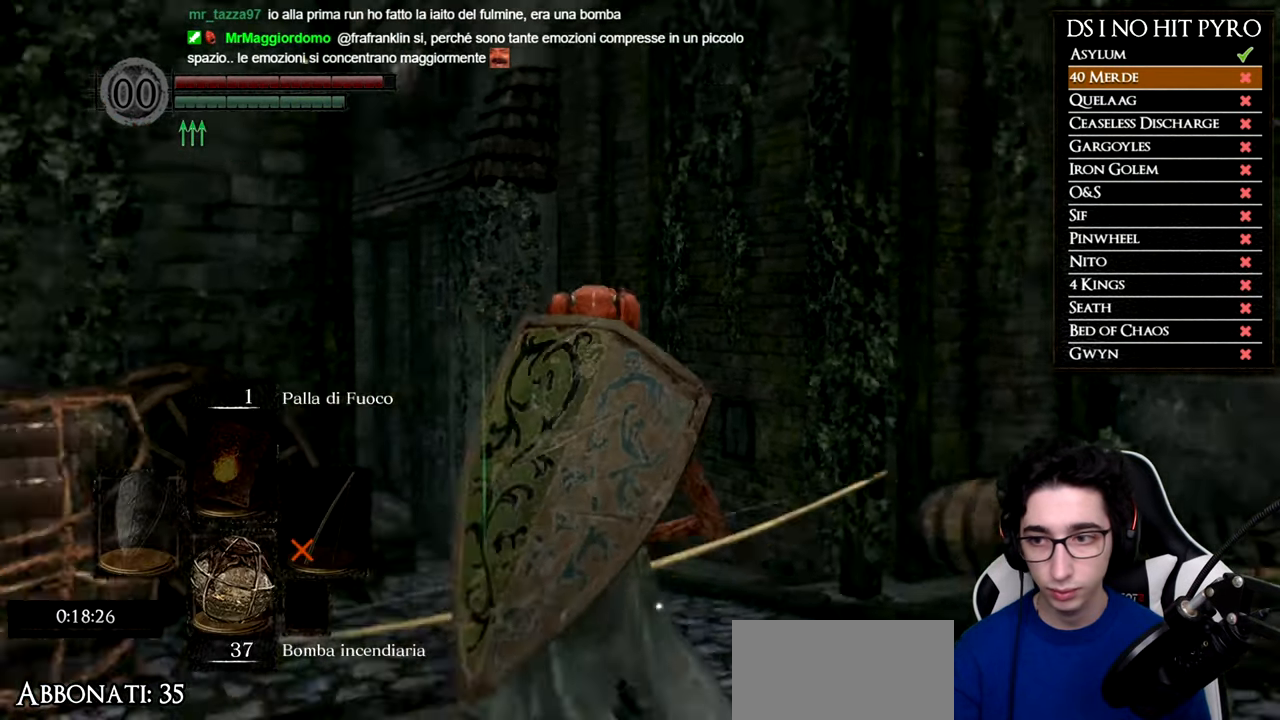
{"buttons": [], "left_stick": "center", "right_stick": "center", "button_events": [[50, "X", "up"], [117, "X", "down"], [183, "X", "up"]]}
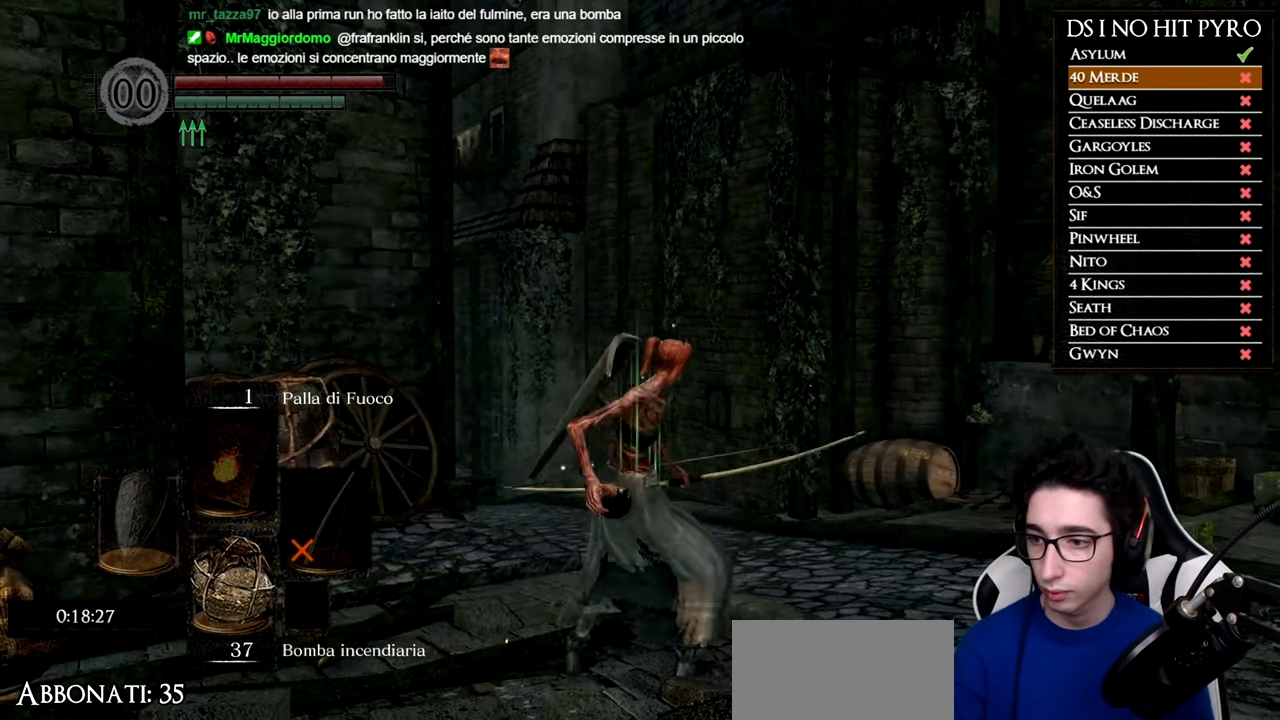
{"buttons": [], "left_stick": "center", "right_stick": "center", "button_events": [[351, "X", "down"], [451, "X", "up"]]}
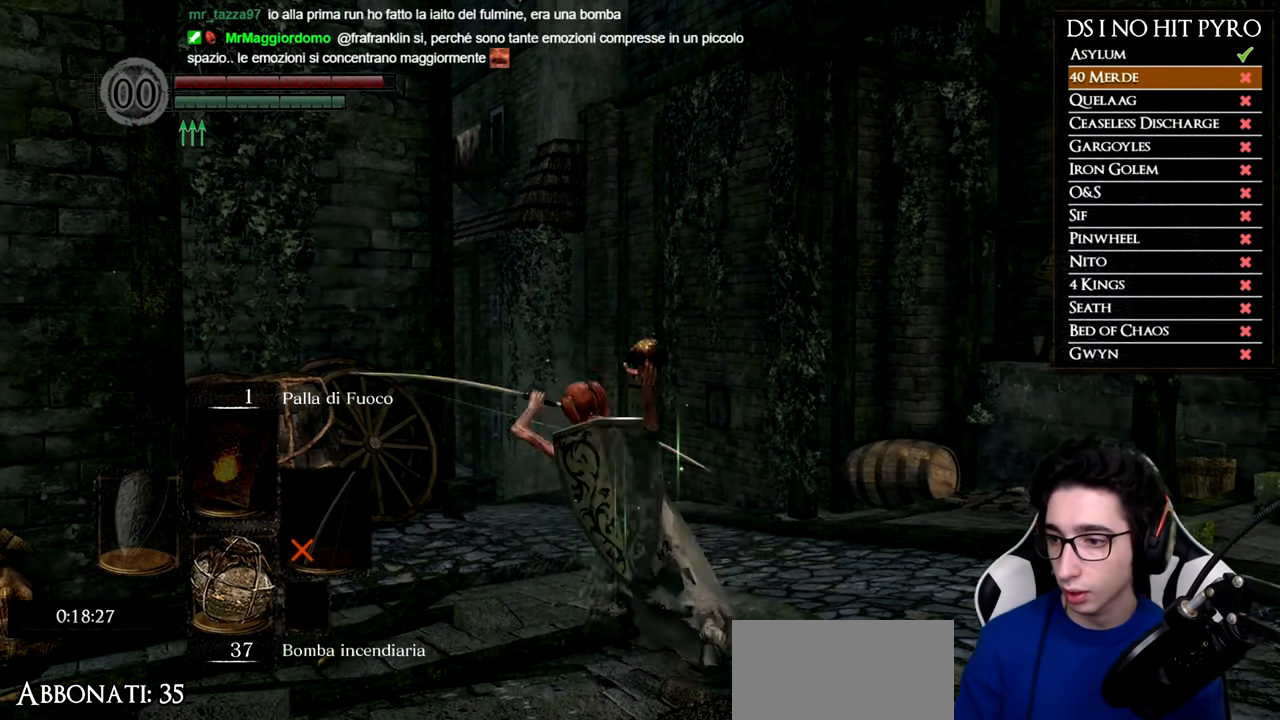
{"buttons": [], "left_stick": "center", "right_stick": "center", "button_events": [[50, "X", "down"], [117, "X", "up"], [183, "X", "down"], [284, "X", "up"], [350, "X", "down"], [467, "X", "up"]]}
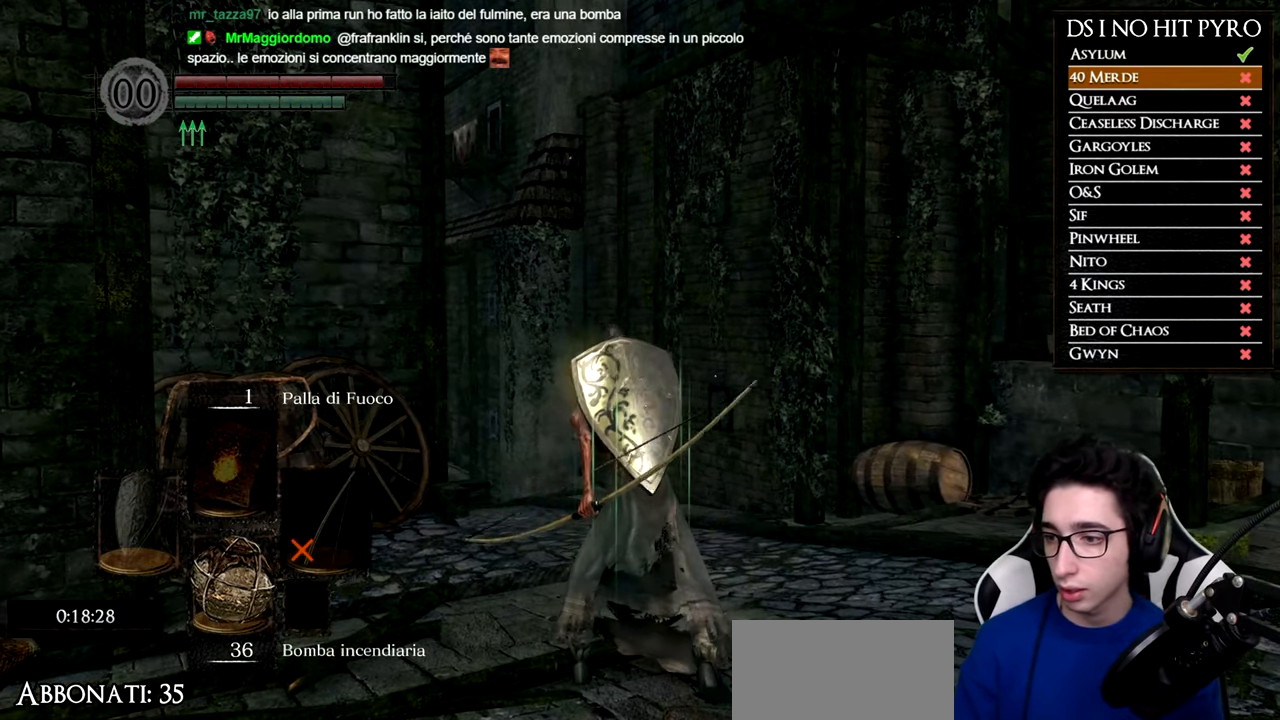
{"buttons": [], "left_stick": "center", "right_stick": "center", "button_events": [[34, "X", "down"], [151, "X", "up"], [217, "X", "down"], [317, "X", "up"], [384, "X", "down"], [468, "X", "up"]]}
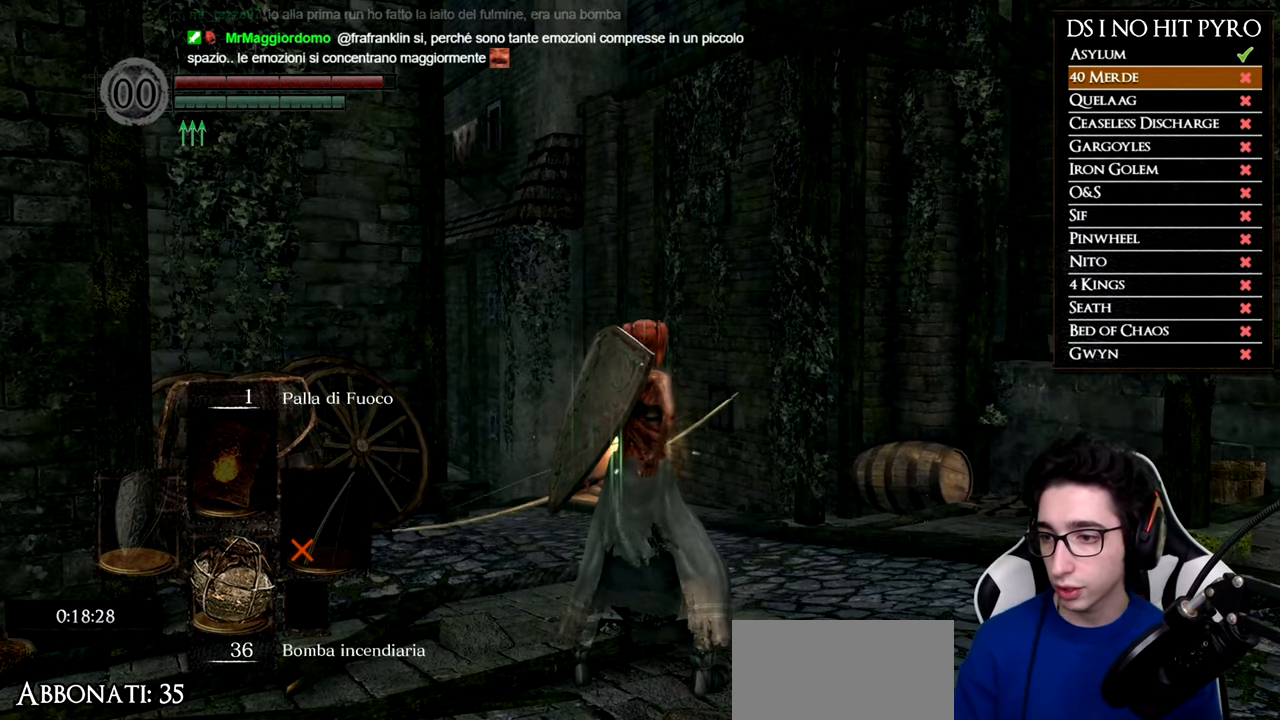
{"buttons": [], "left_stick": "center", "right_stick": "center", "button_events": [[33, "X", "down"], [117, "X", "up"]]}
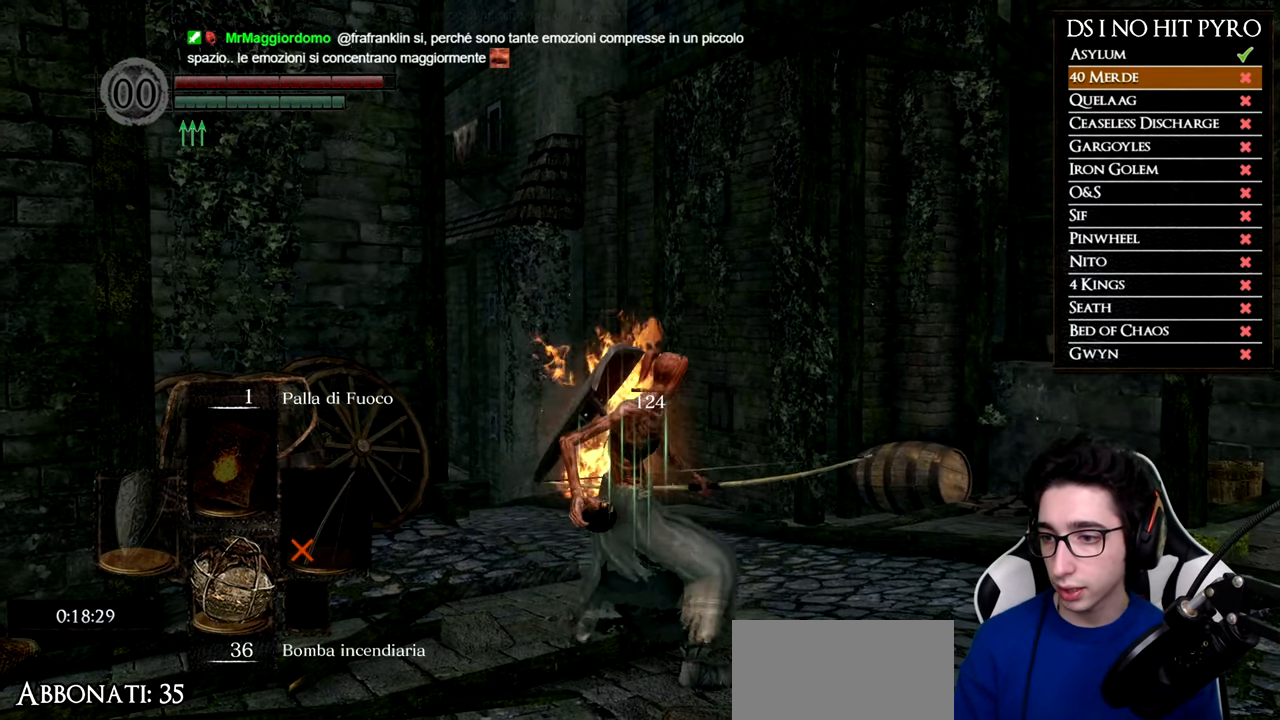
{"buttons": [], "left_stick": "center", "right_stick": "center", "button_events": []}
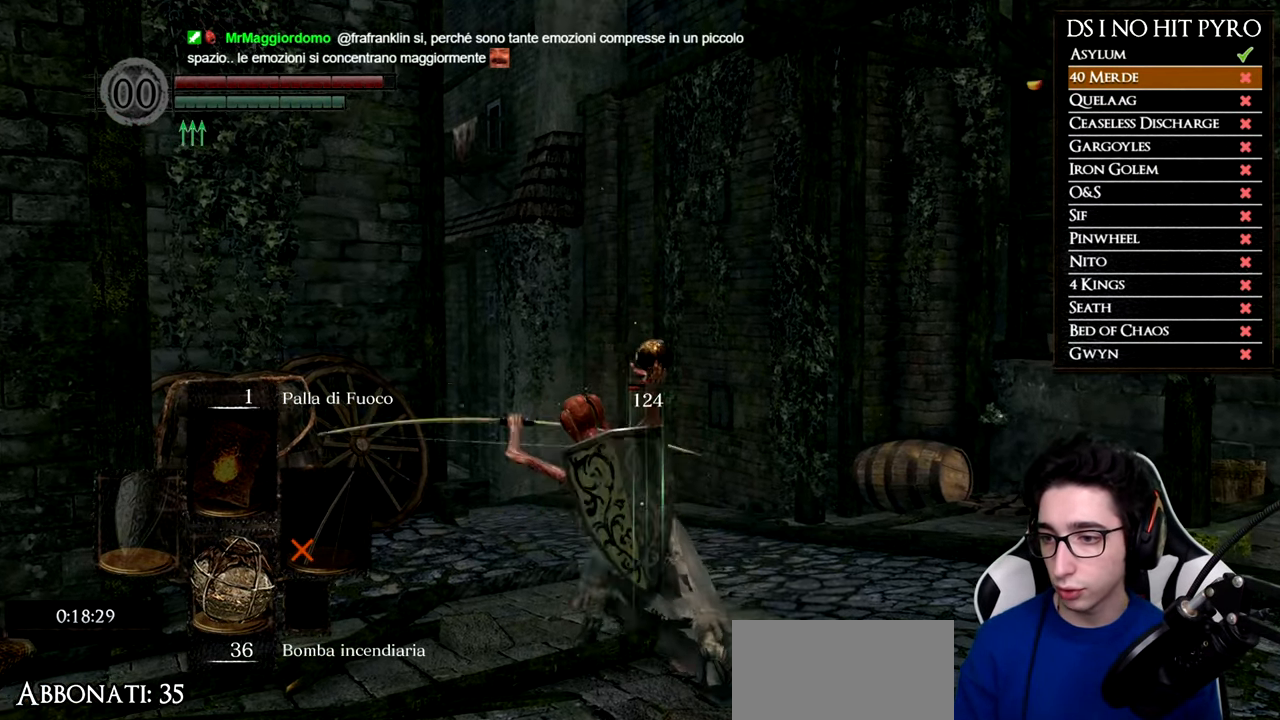
{"buttons": [], "left_stick": "center", "right_stick": "down", "button_events": []}
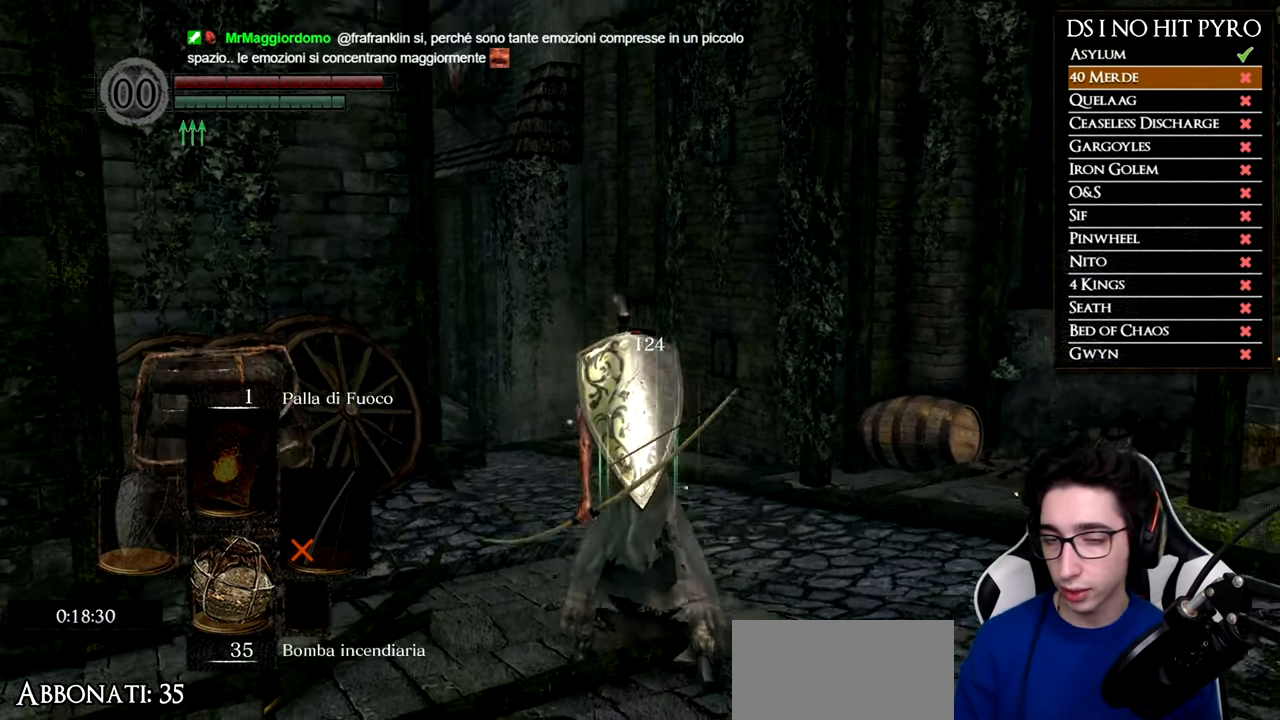
{"buttons": ["DPAD_RIGHT"], "left_stick": "center", "right_stick": "center", "button_events": [[467, "DPAD_RIGHT", "down"]]}
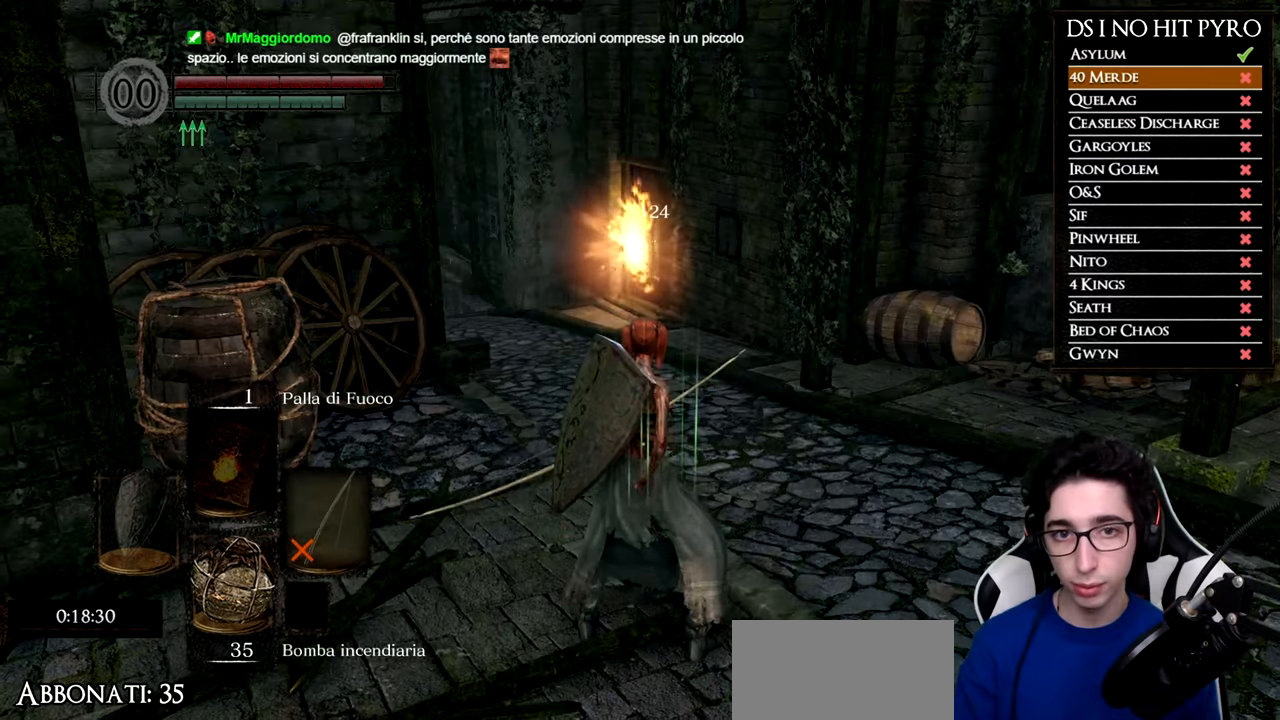
{"buttons": ["B"], "left_stick": "up", "right_stick": "center", "button_events": [[67, "DPAD_RIGHT", "up"], [367, "B", "down"]]}
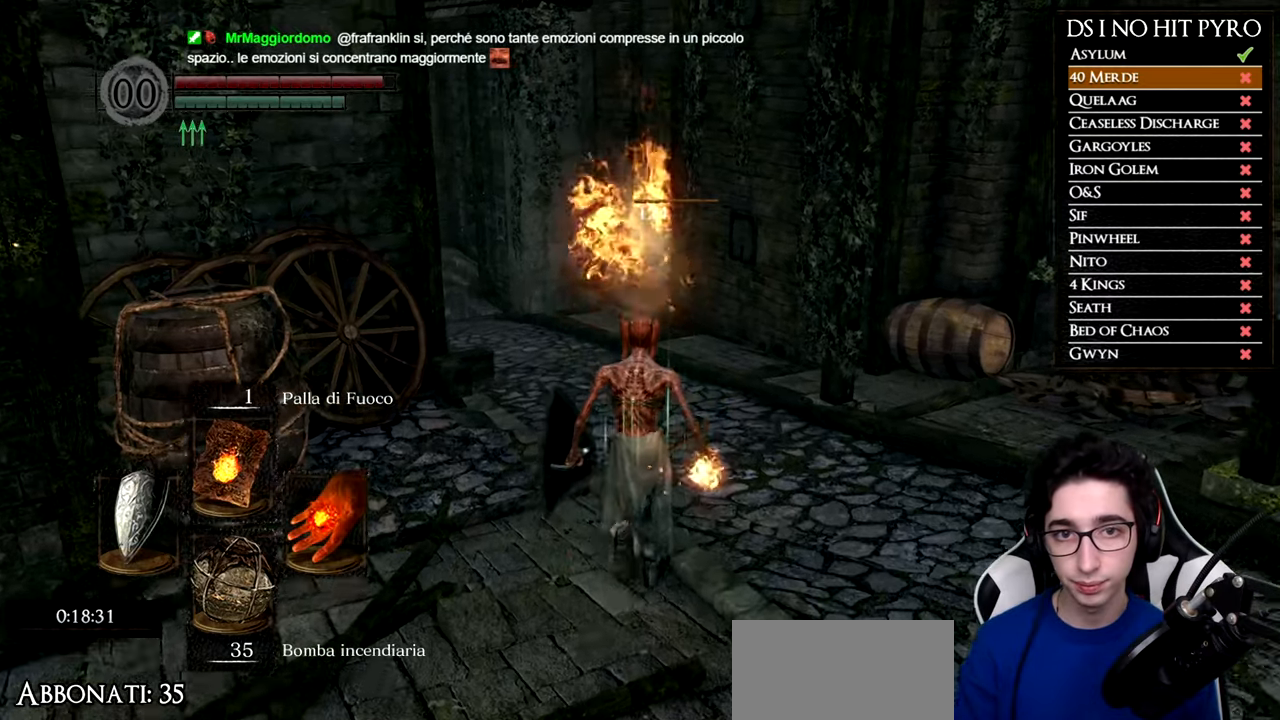
{"buttons": ["B"], "left_stick": "up", "right_stick": "center", "button_events": []}
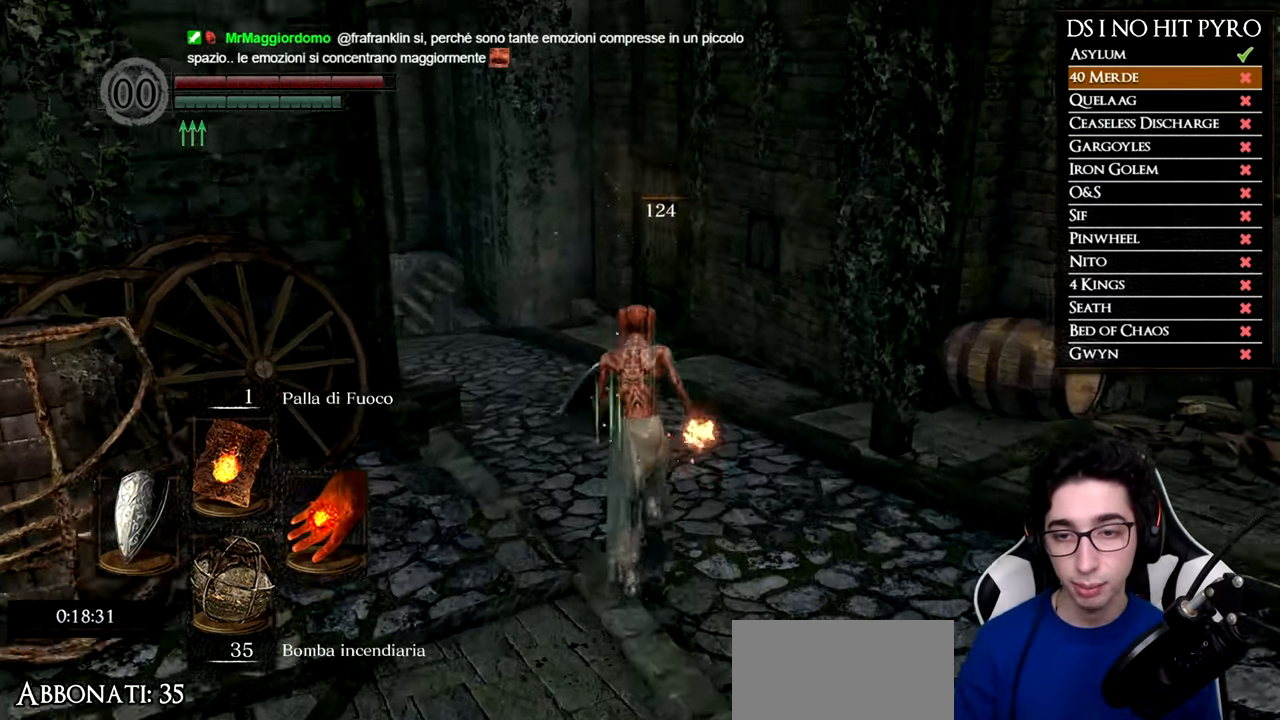
{"buttons": ["B"], "left_stick": "up", "right_stick": "center", "button_events": []}
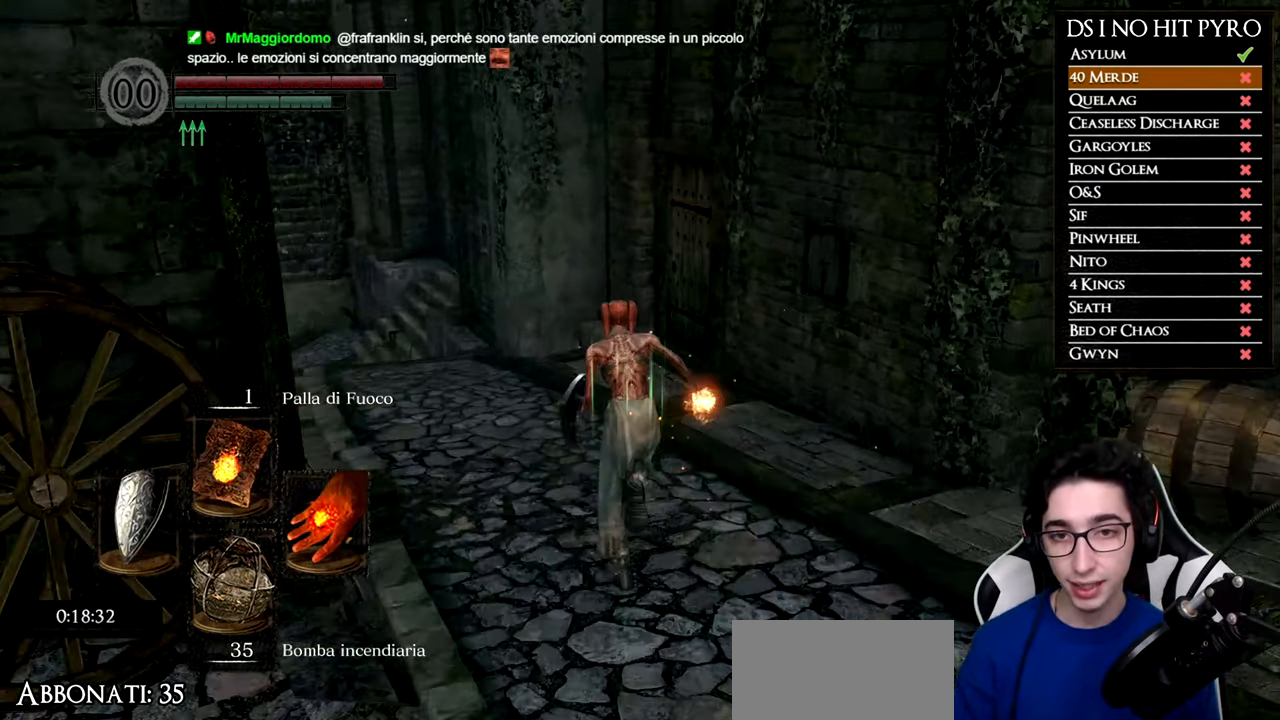
{"buttons": ["B"], "left_stick": "up-left", "right_stick": "center", "button_events": []}
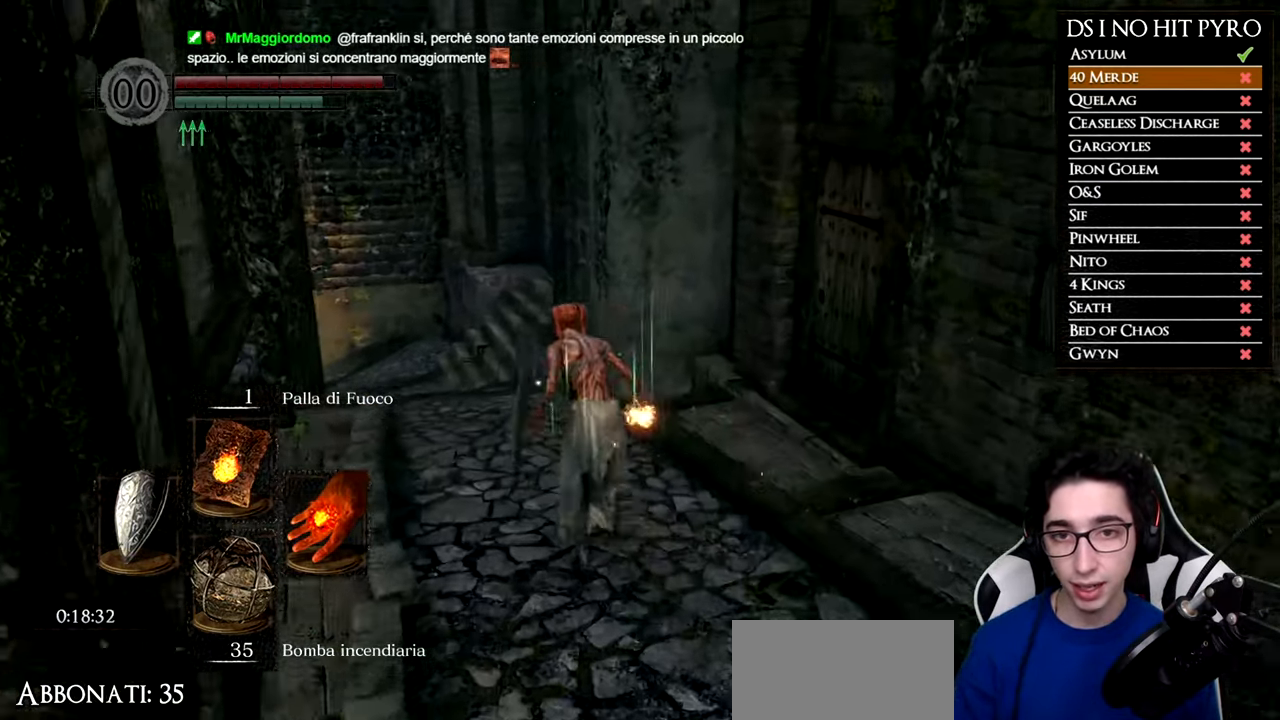
{"buttons": ["B"], "left_stick": "up", "right_stick": "center", "button_events": []}
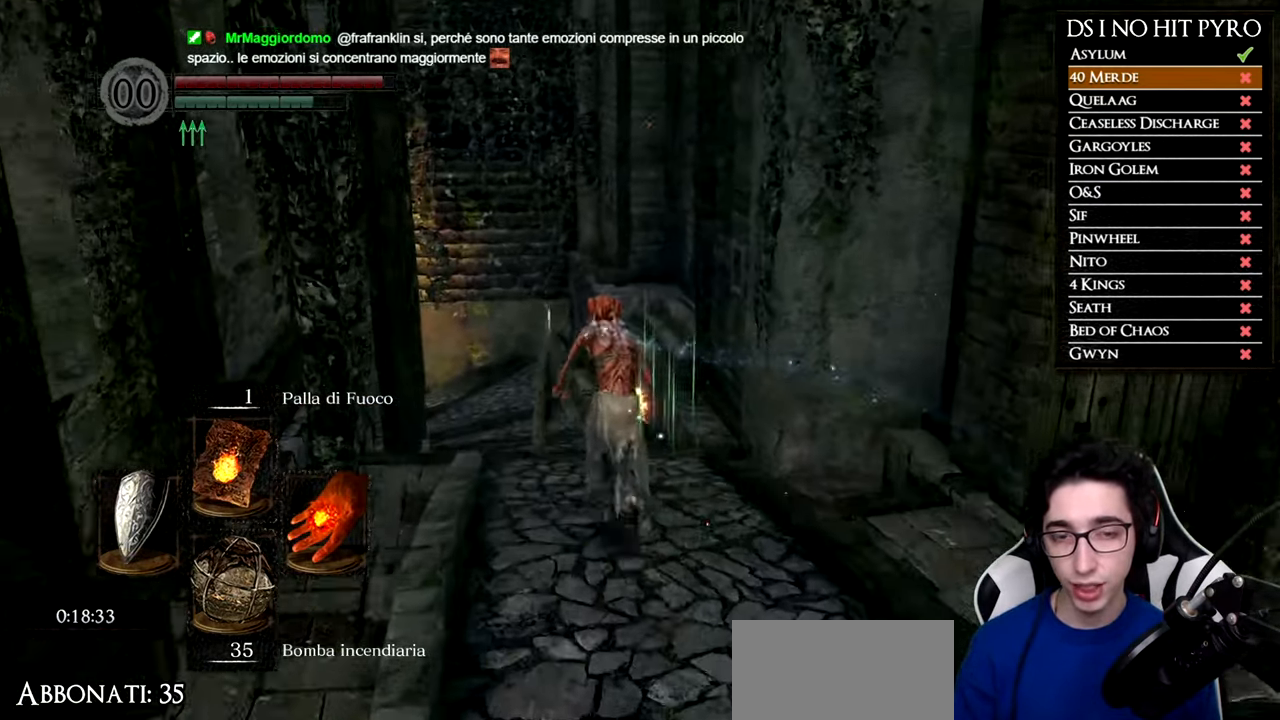
{"buttons": ["B"], "left_stick": "up", "right_stick": "center", "button_events": []}
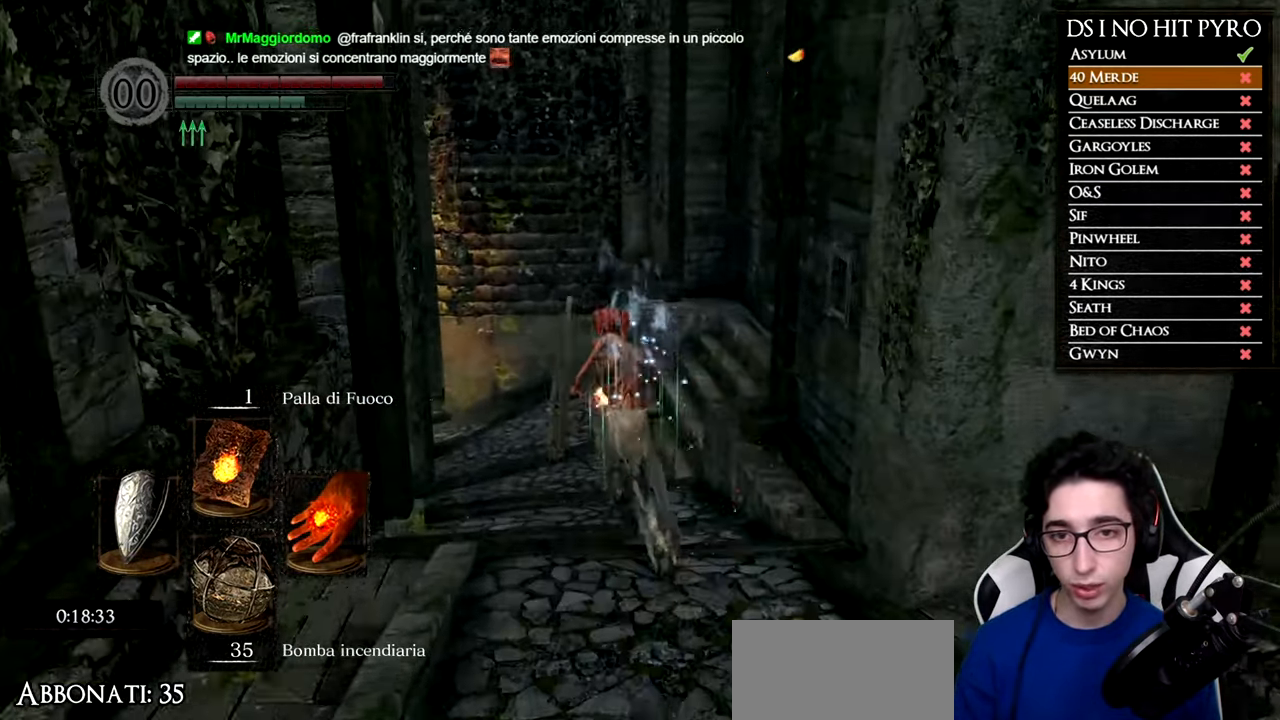
{"buttons": ["B"], "left_stick": "up", "right_stick": "center", "button_events": []}
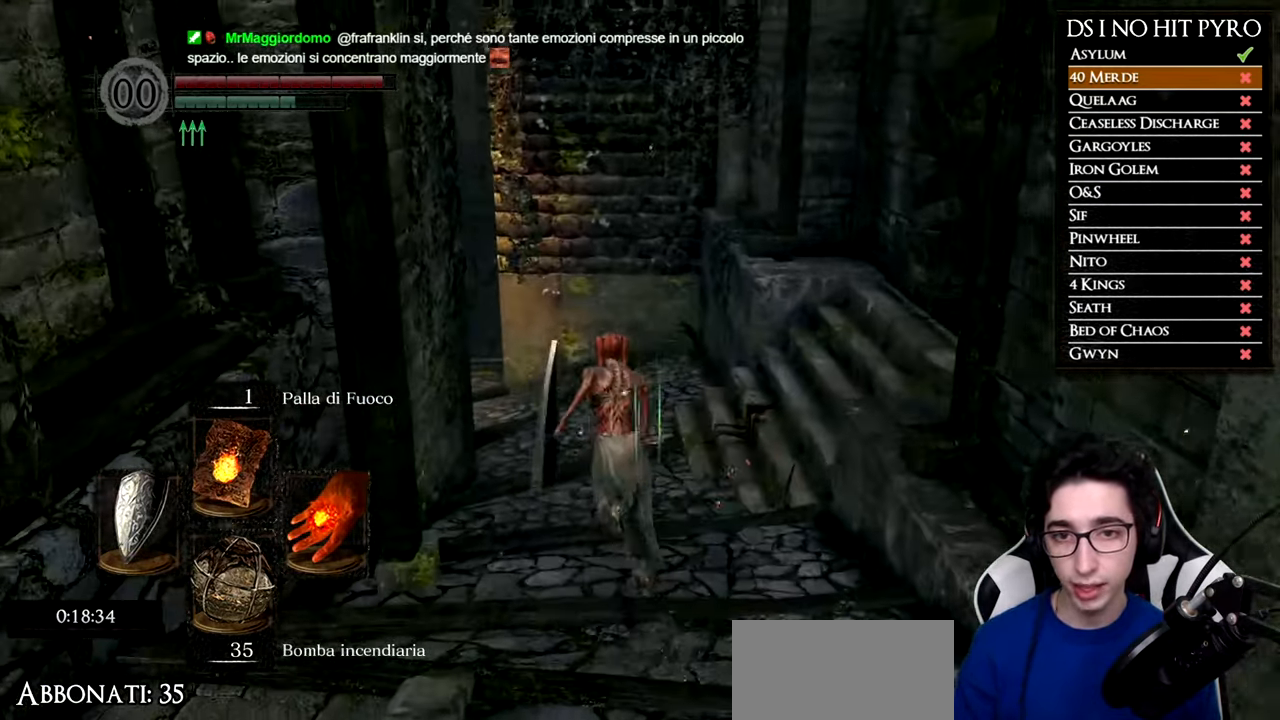
{"buttons": ["B"], "left_stick": "up", "right_stick": "center", "button_events": []}
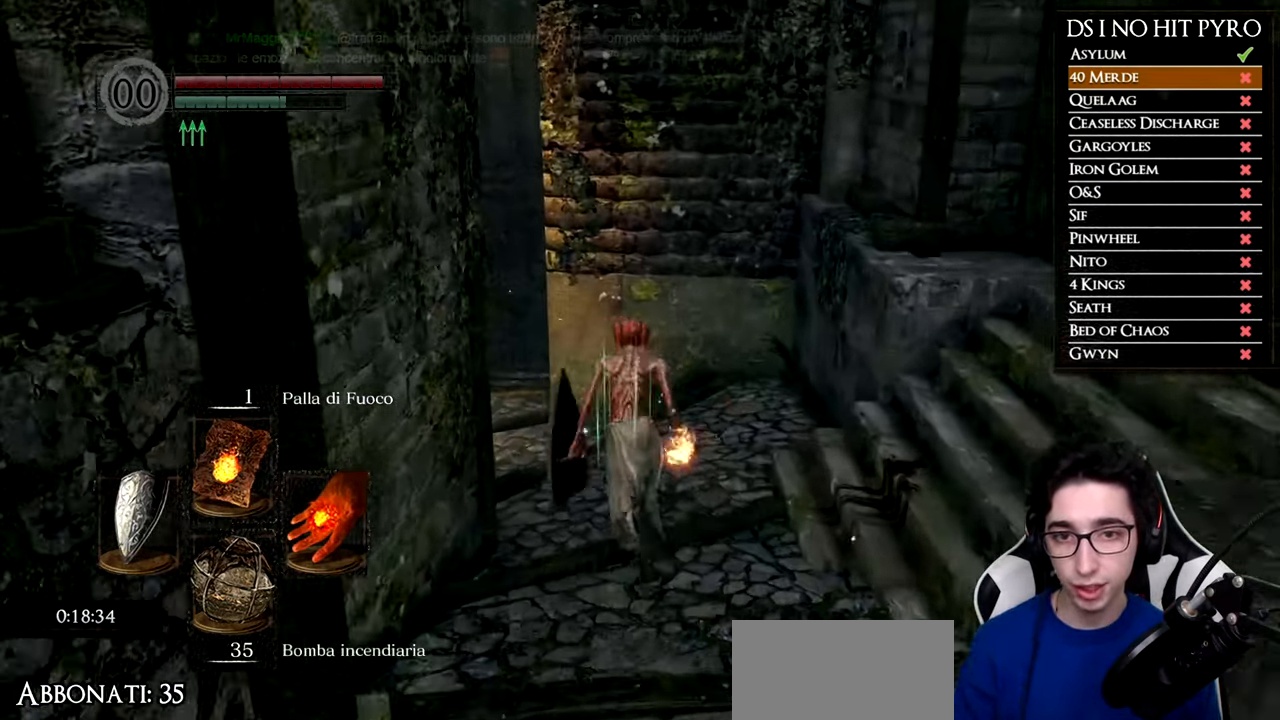
{"buttons": ["B"], "left_stick": "up", "right_stick": "center", "button_events": []}
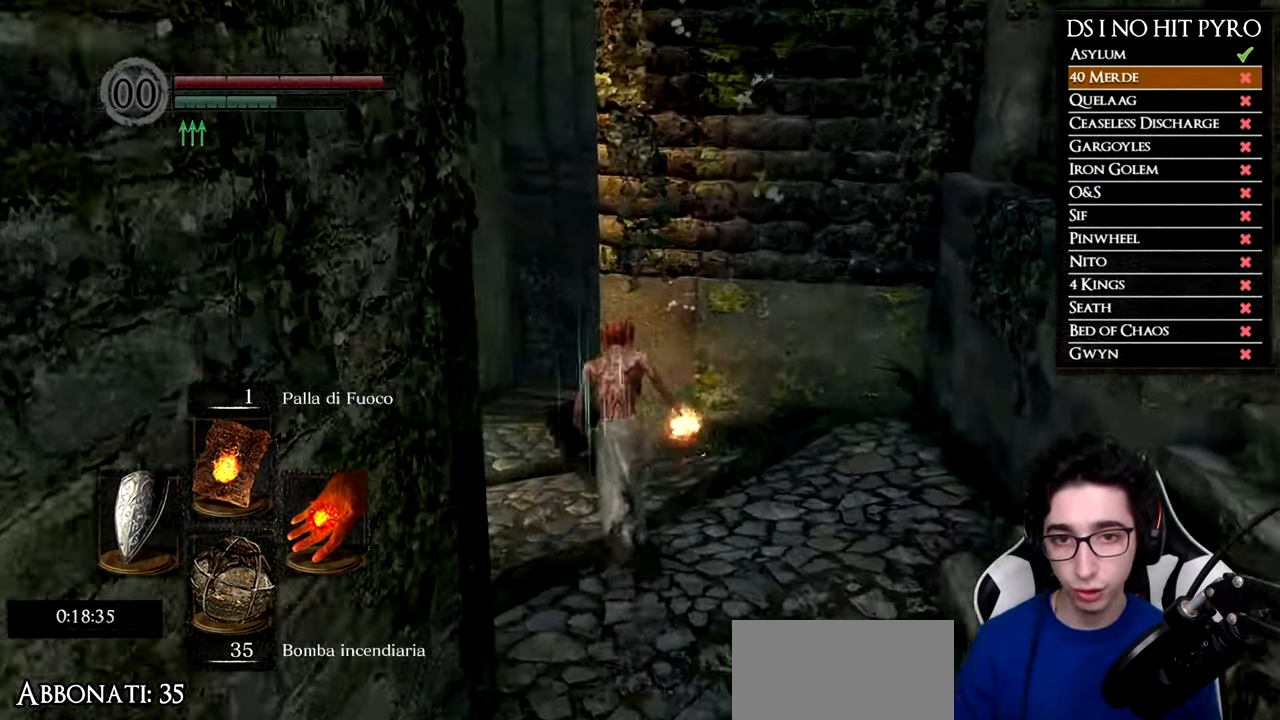
{"buttons": ["B"], "left_stick": "up", "right_stick": "center", "button_events": []}
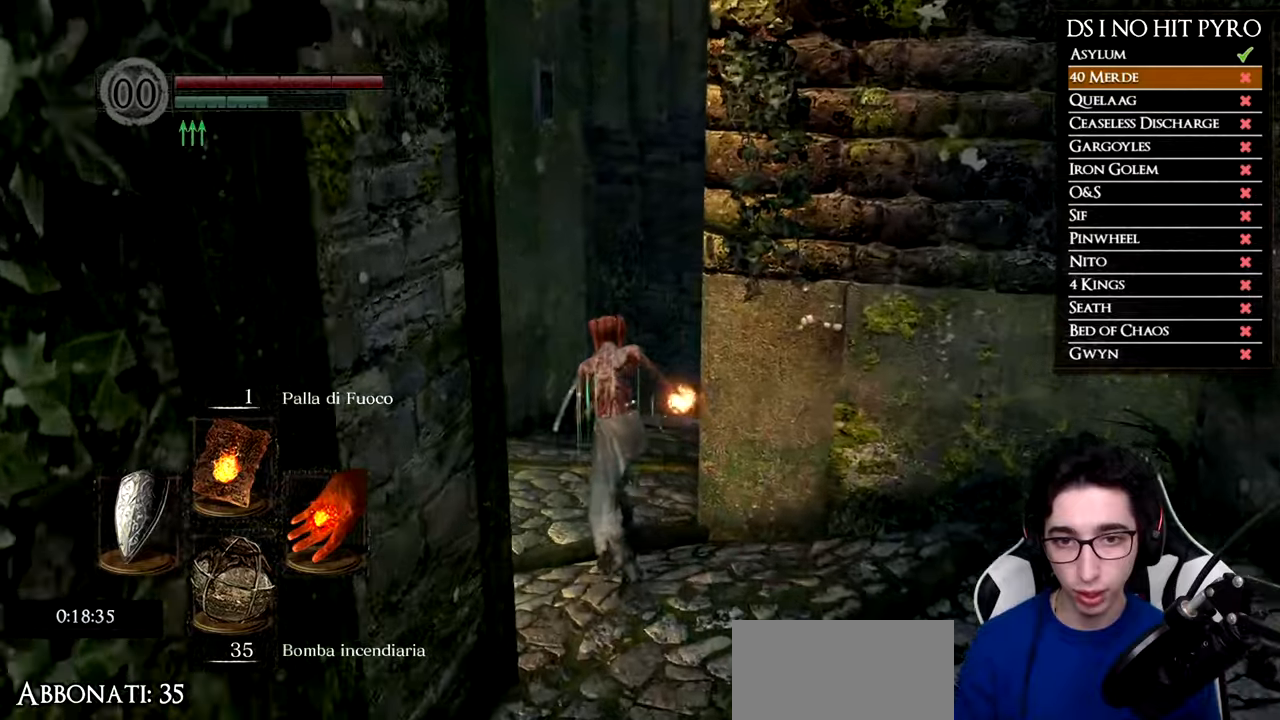
{"buttons": ["B"], "left_stick": "up", "right_stick": "center", "button_events": []}
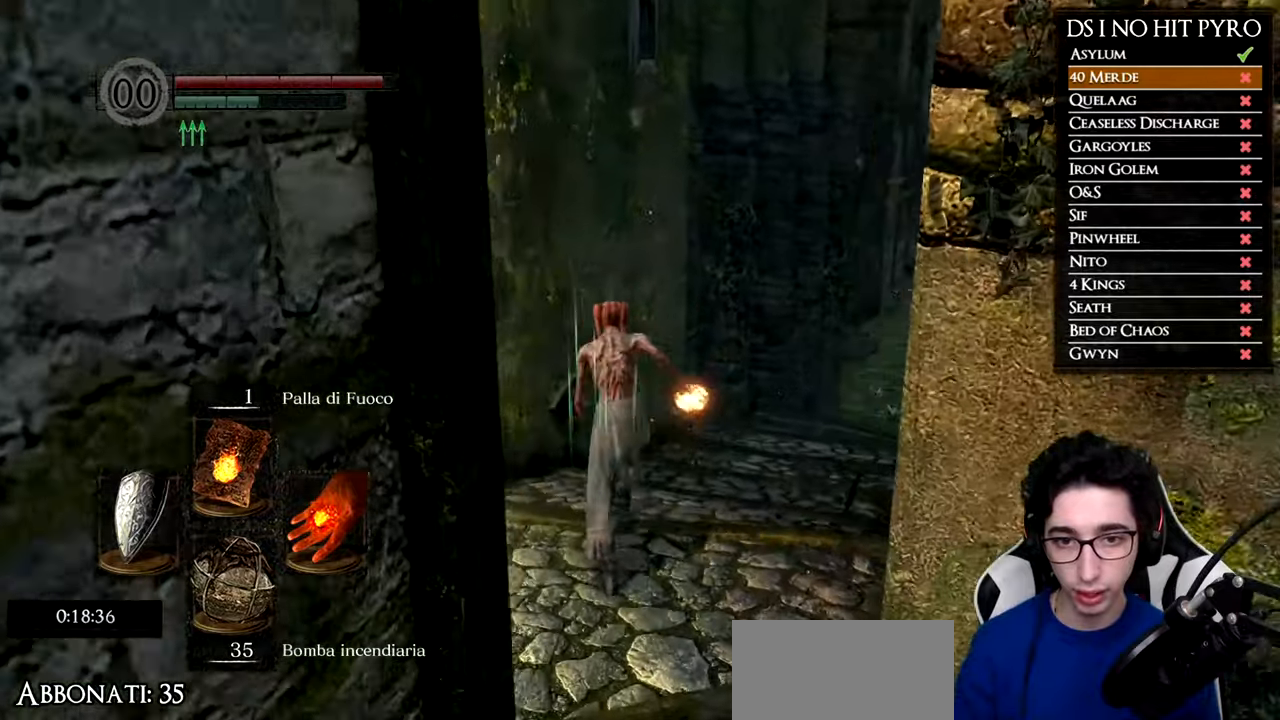
{"buttons": [], "left_stick": "up-right", "right_stick": "center", "button_events": [[183, "B", "up"]]}
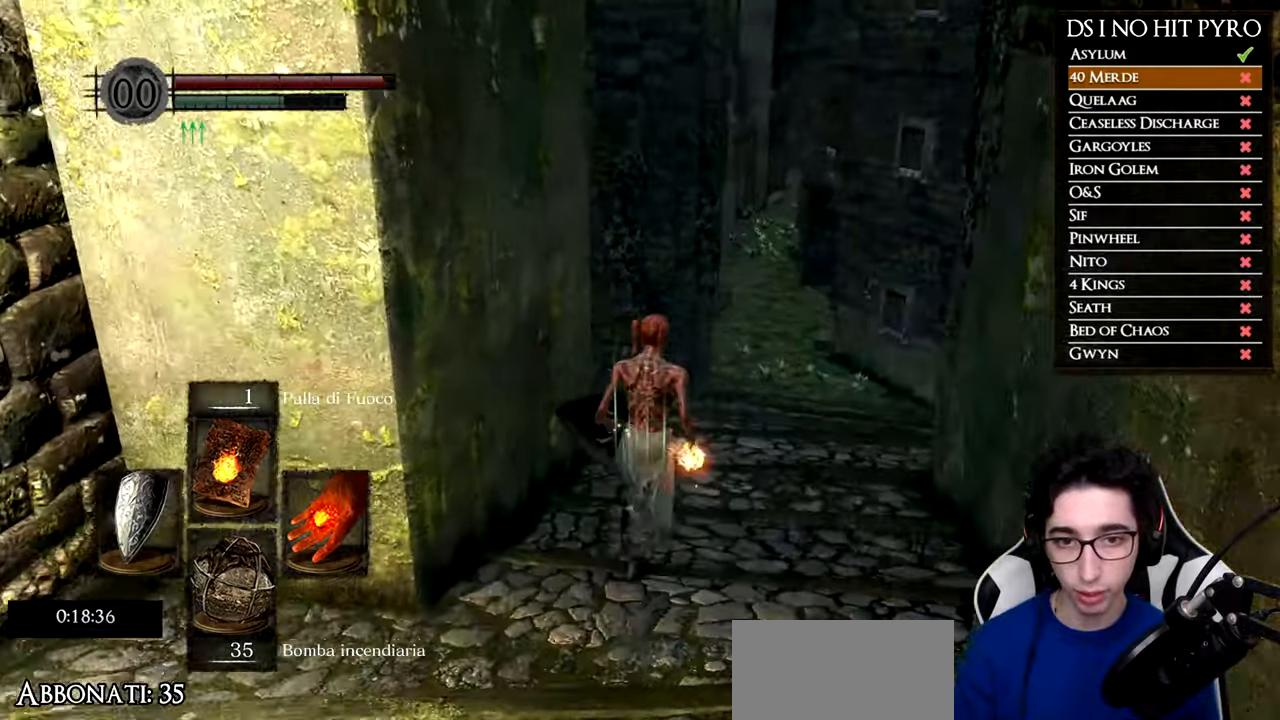
{"buttons": [], "left_stick": "center", "right_stick": "center", "button_events": []}
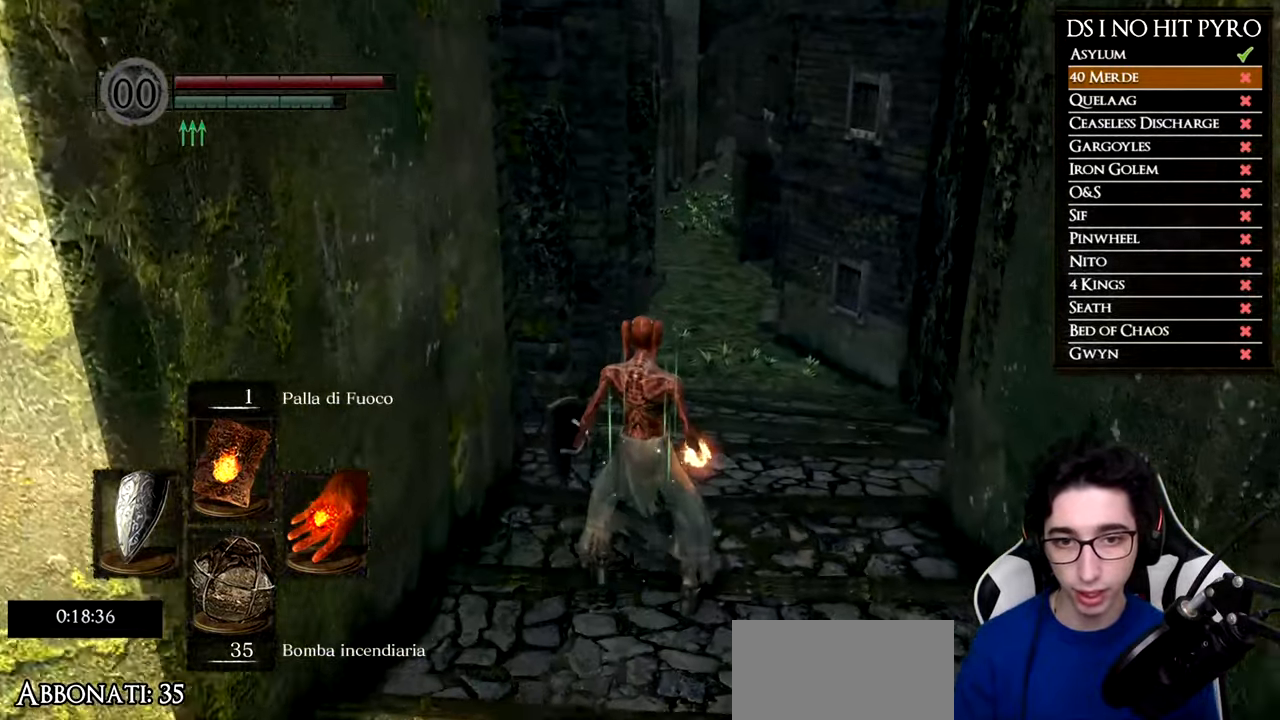
{"buttons": [], "left_stick": "center", "right_stick": "center", "button_events": []}
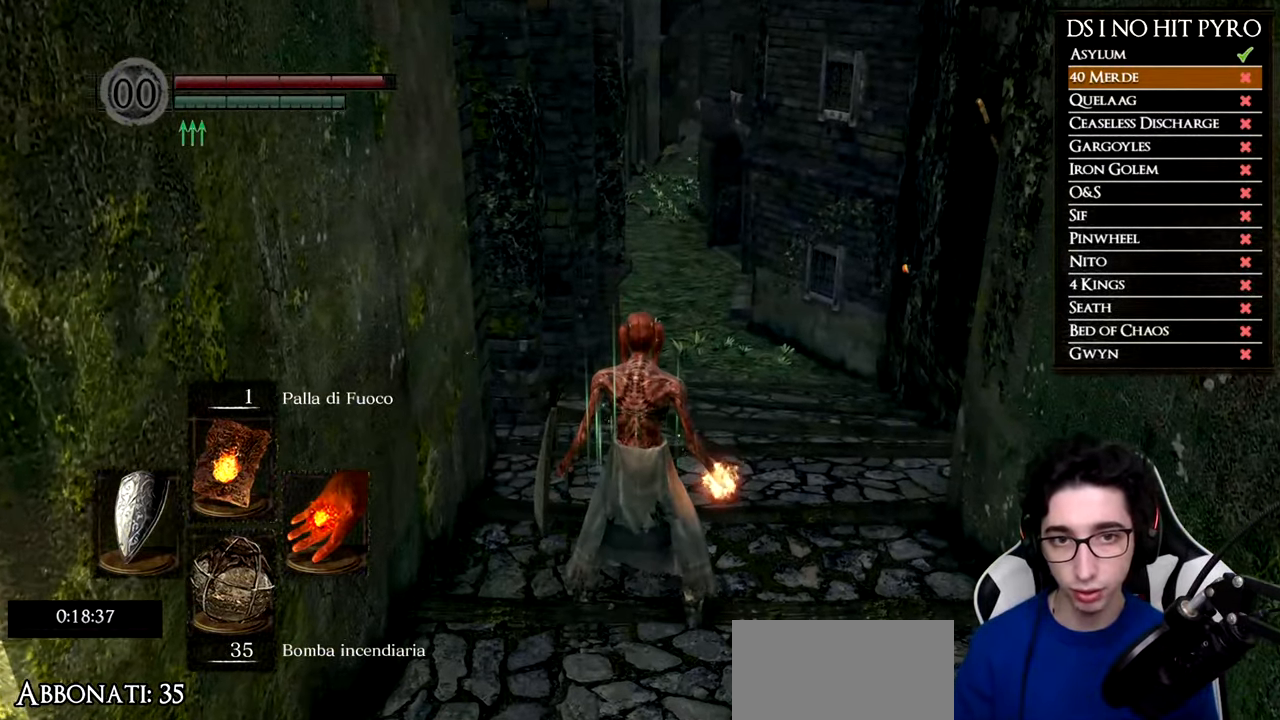
{"buttons": [], "left_stick": "center", "right_stick": "center", "button_events": []}